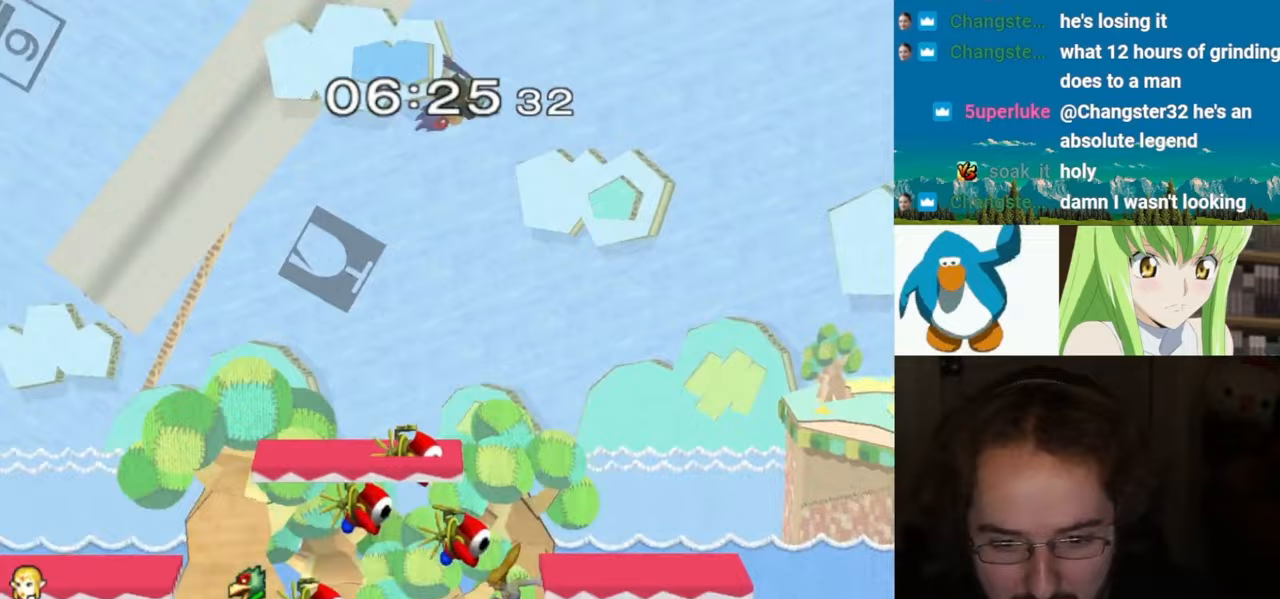
Gameplay with a controller (Nintendo layout); each line is a JSON object with the inputs held at the frame after it (dt_ms = milliseconds from this image to that frame). "events" lists button and stick changes between this image and that frame as [ms after this image, input, new state], when the widget could be followed in between. Not read: L3 R3.
{"dt_ms": 500, "buttons": [], "left_stick": "down-left", "right_stick": "down"}
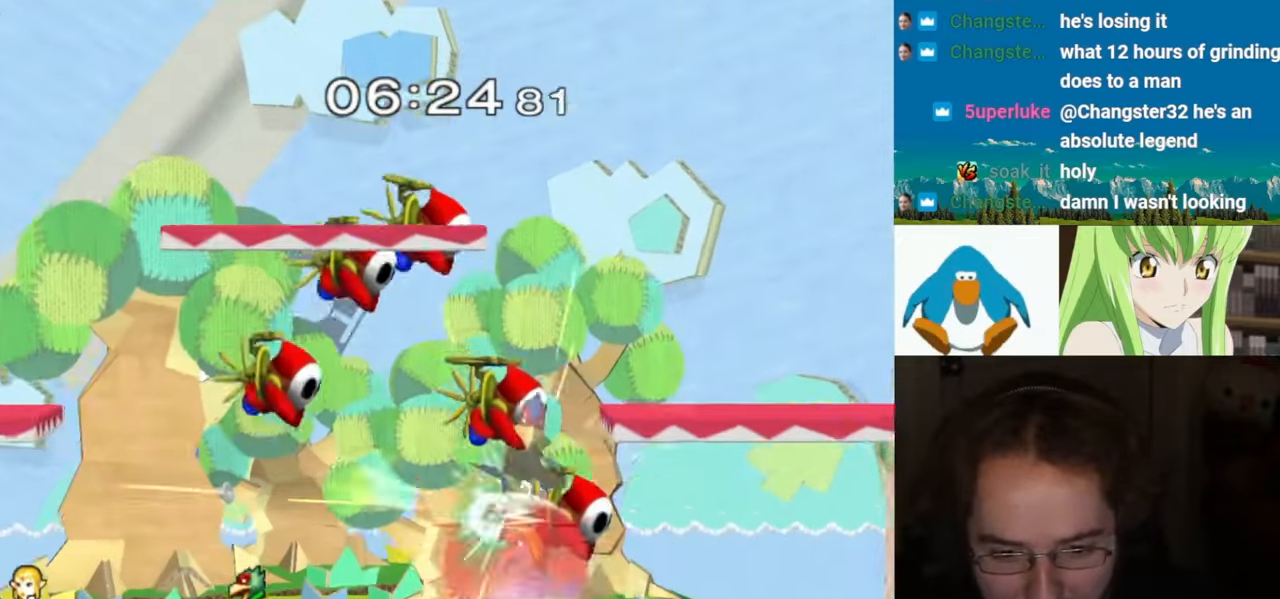
{"dt_ms": 1000, "buttons": [], "left_stick": "left", "right_stick": "center", "events": [[117, "L1", "down"], [167, "right_stick", "center"], [233, "left_stick", "center"], [267, "L1", "up"], [333, "left_stick", "down"], [383, "B", "down"], [500, "B", "up"], [533, "Y", "down"], [617, "Y", "up"], [617, "left_stick", "down-left"], [633, "L1", "down"], [733, "left_stick", "down"], [767, "L1", "up"], [917, "left_stick", "left"], [933, "Y", "down"], [1000, "Y", "up"]]}
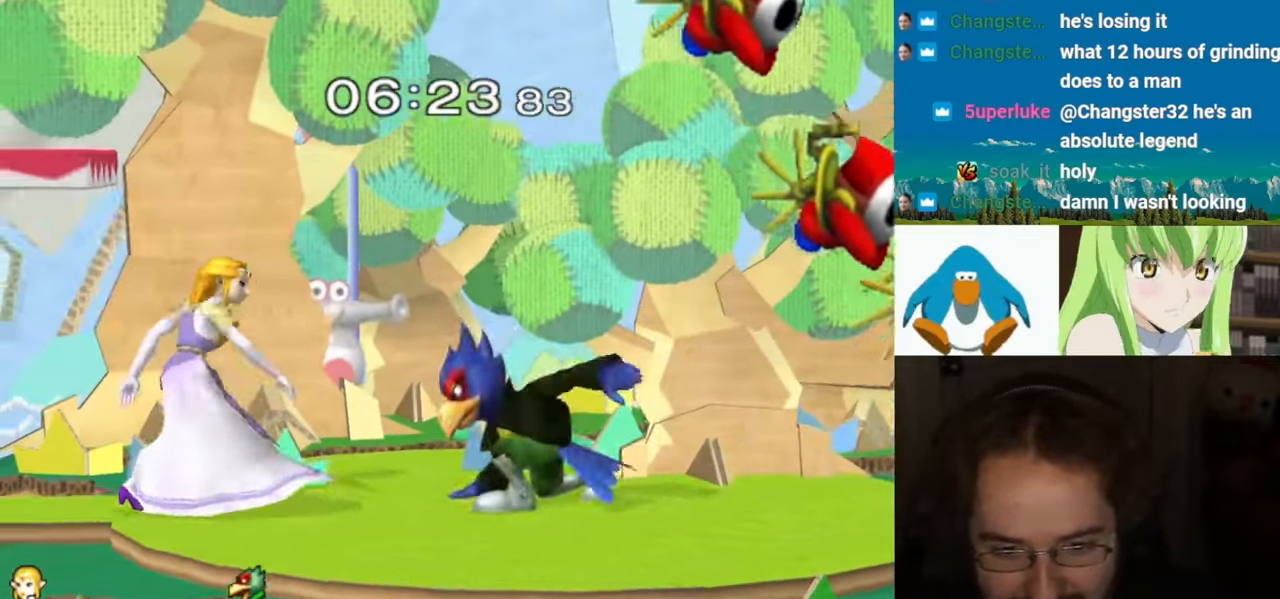
{"dt_ms": 500, "buttons": ["L1"], "left_stick": "left", "right_stick": "center", "events": [[300, "right_stick", "down"], [350, "right_stick", "center"], [467, "L1", "down"]]}
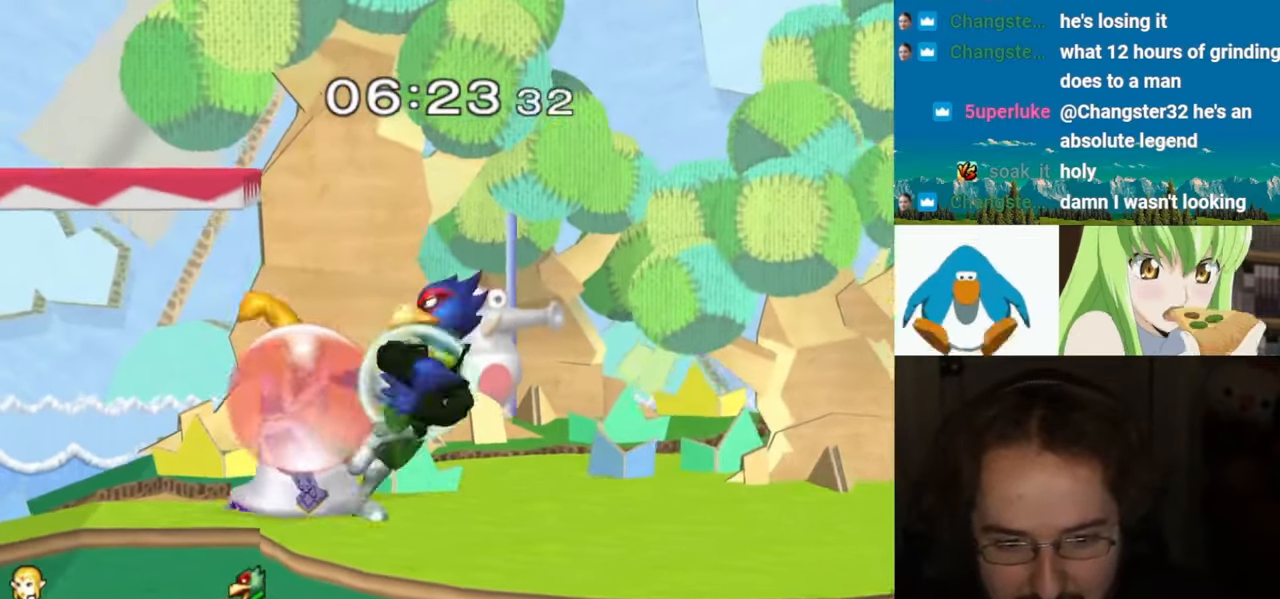
{"dt_ms": 1000, "buttons": [], "left_stick": "center", "right_stick": "center"}
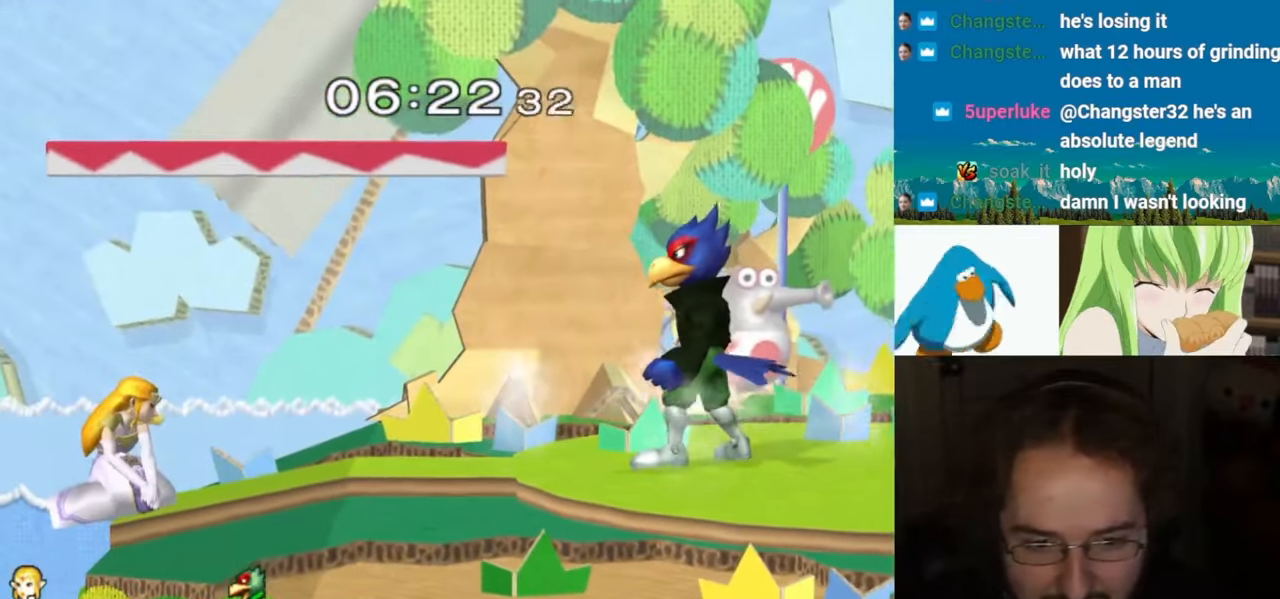
{"dt_ms": 500, "buttons": [], "left_stick": "center", "right_stick": "center", "events": []}
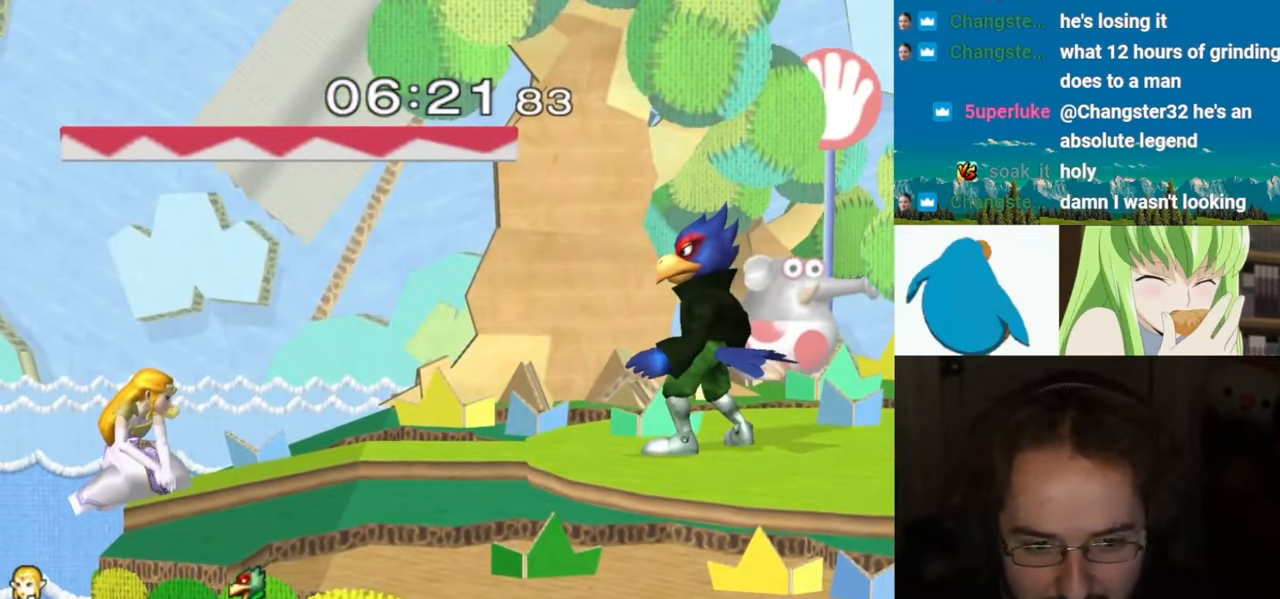
{"dt_ms": 500, "buttons": ["L1"], "left_stick": "left", "right_stick": "center", "events": [[50, "left_stick", "left"], [67, "Y", "down"], [150, "Y", "up"], [350, "right_stick", "down"], [400, "right_stick", "center"], [467, "L1", "down"]]}
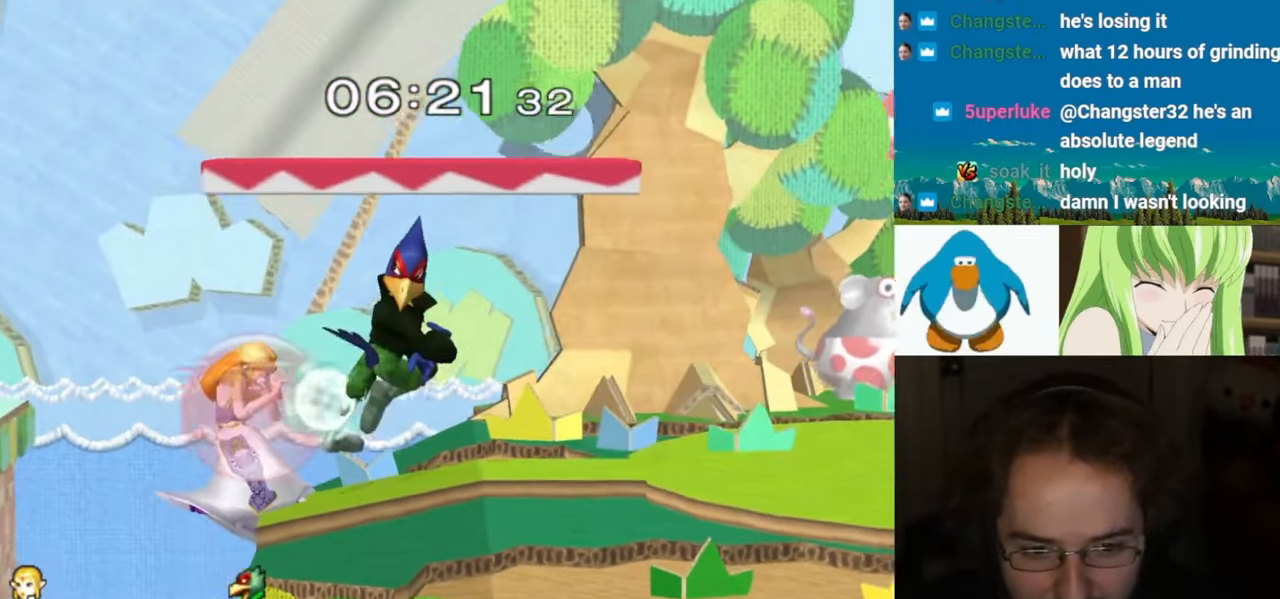
{"dt_ms": 500, "buttons": ["B"], "left_stick": "up-right", "right_stick": "center", "events": [[67, "left_stick", "up-left"], [117, "L1", "up"], [233, "left_stick", "center"], [267, "B", "down"], [317, "left_stick", "down"], [433, "left_stick", "up-right"]]}
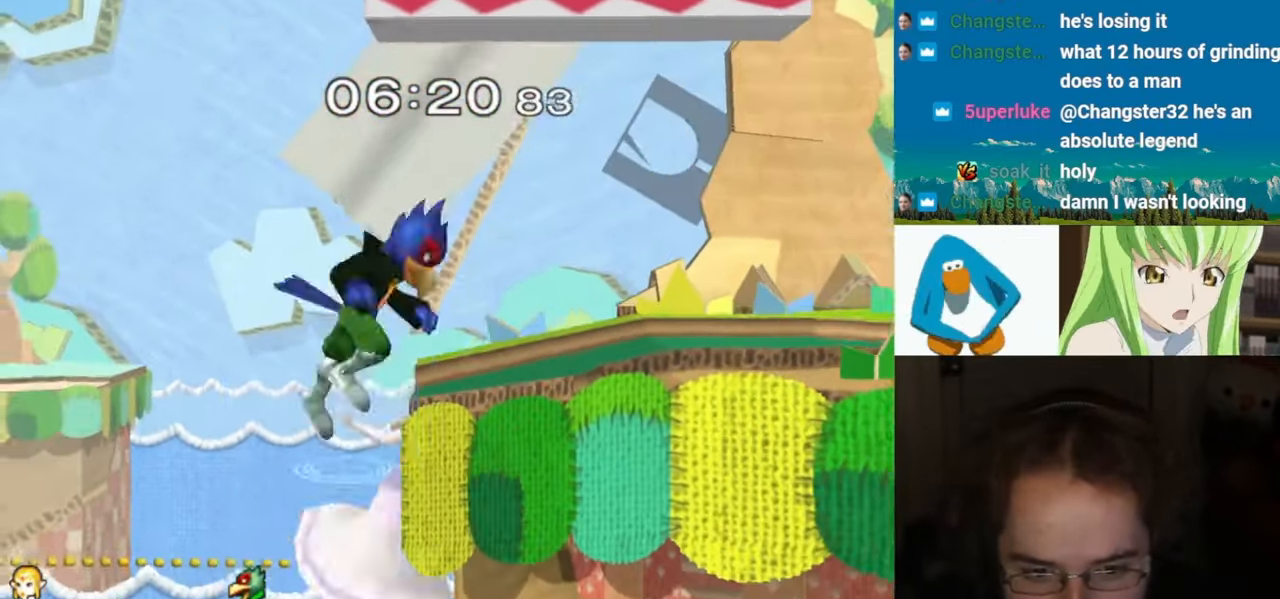
{"dt_ms": 1000, "buttons": [], "left_stick": "down", "right_stick": "center"}
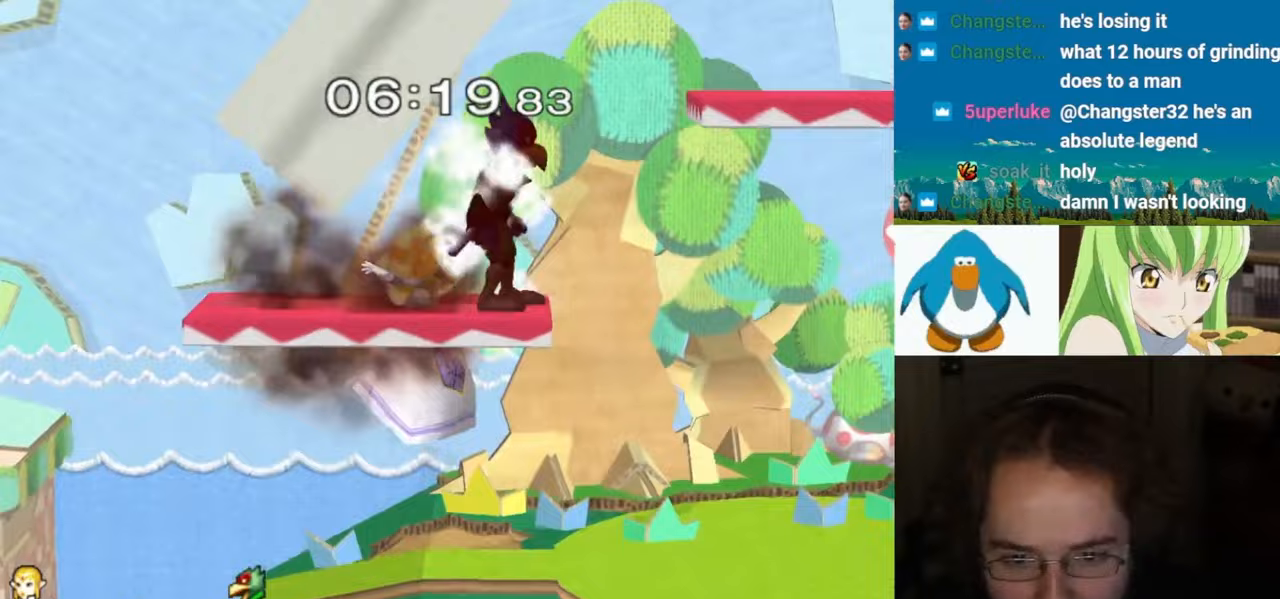
{"dt_ms": 500, "buttons": [], "left_stick": "down", "right_stick": "center"}